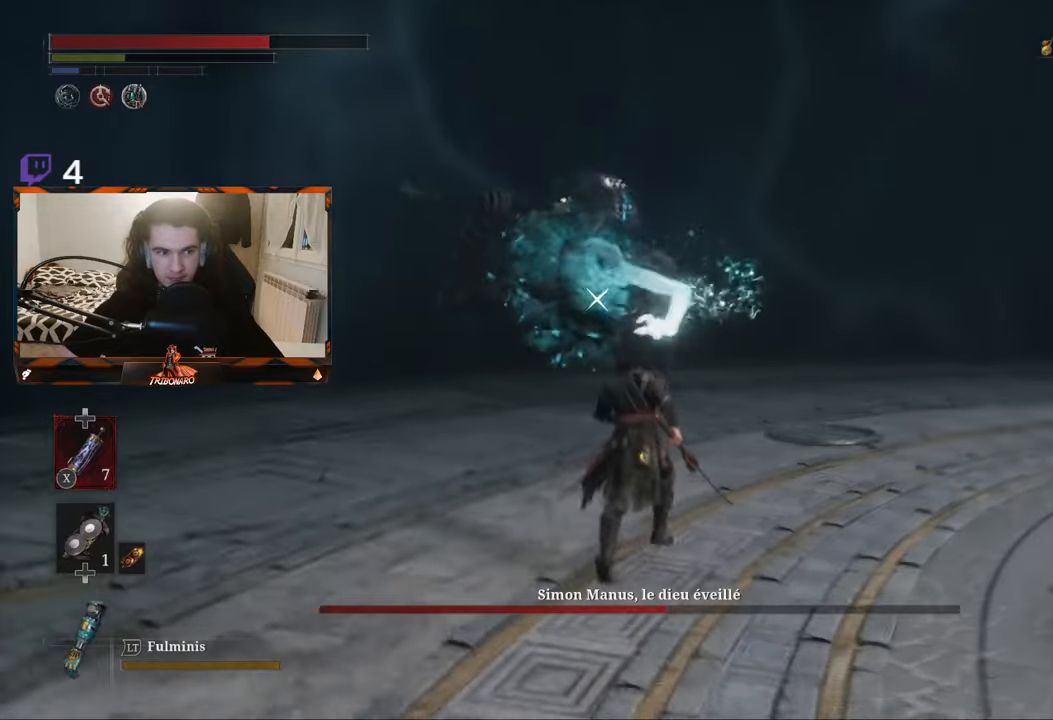
Gameplay with a controller (Xbox layout); each line is a JSON object with the inputs held at the frame after it. "events" lists button and stick changes between this image and that frame as [ms after this image, input, new state], when the widget could be followed in between.
{"buttons": [], "left_stick": "up", "right_stick": "center", "events": []}
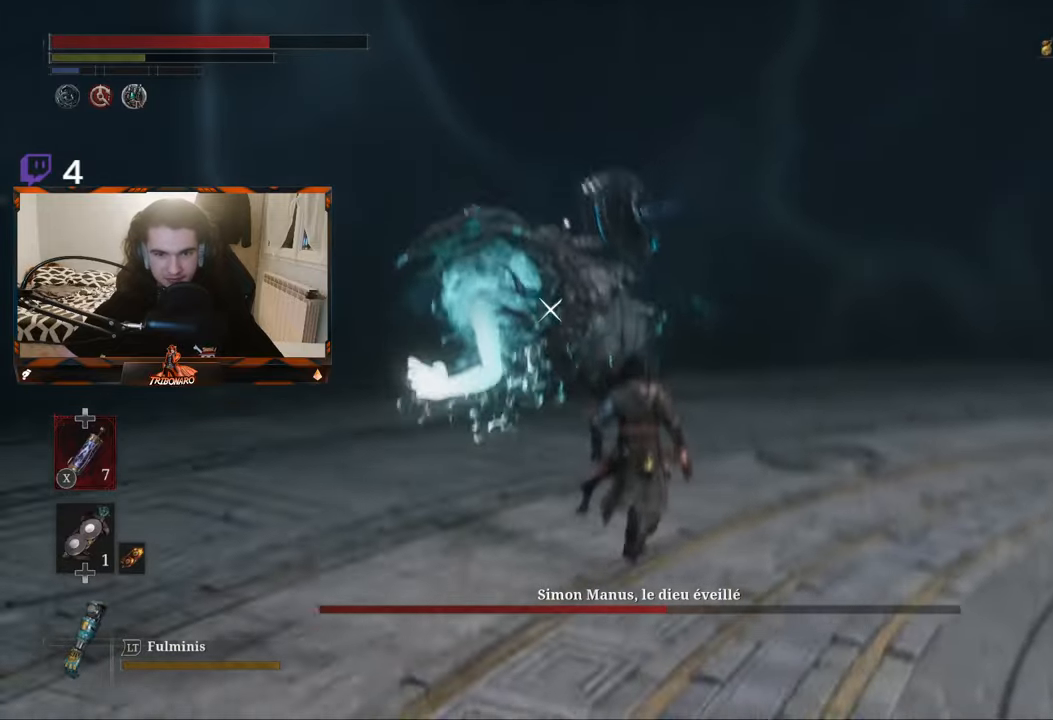
{"buttons": ["L1"], "left_stick": "up", "right_stick": "center", "events": [[400, "L1", "down"]]}
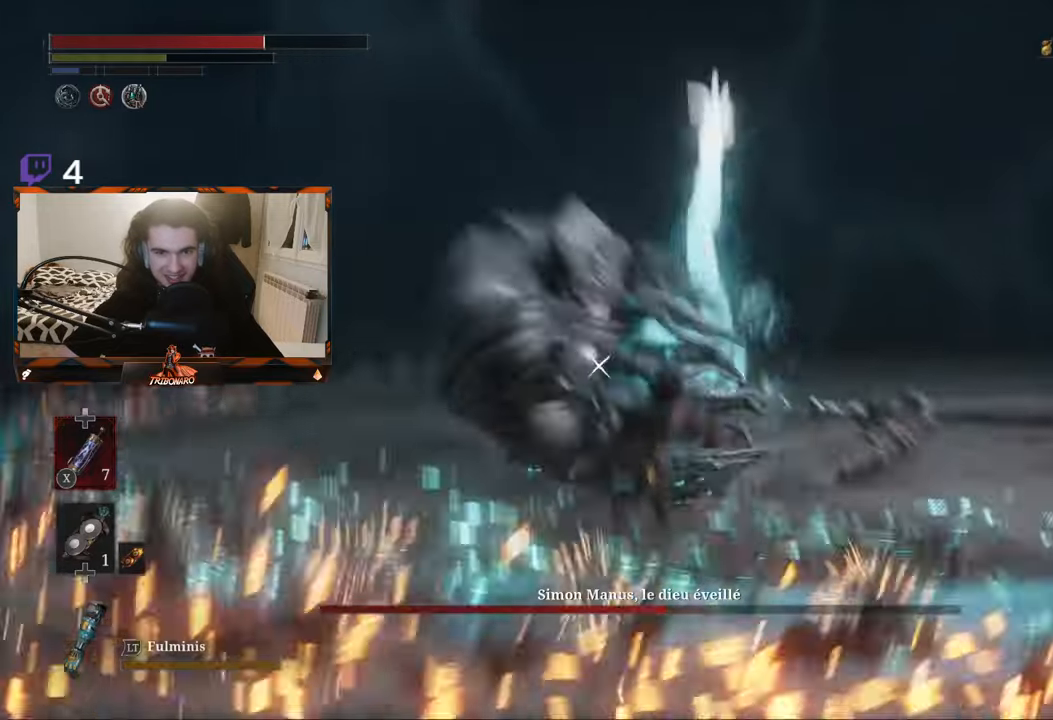
{"buttons": [], "left_stick": "up", "right_stick": "center", "events": [[34, "L1", "up"]]}
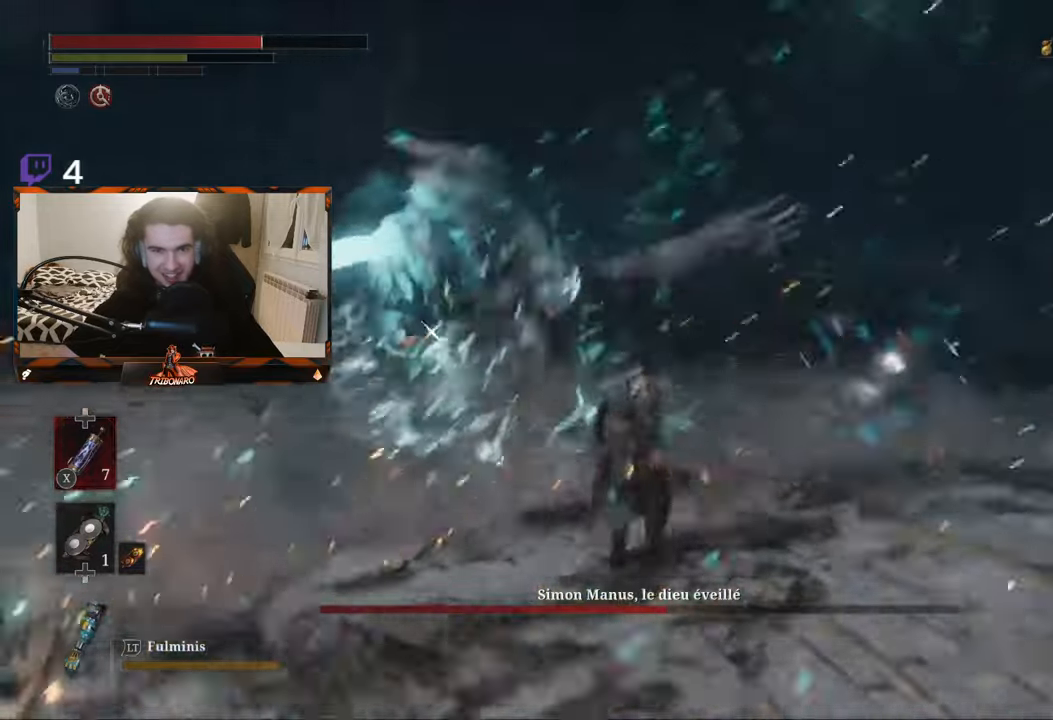
{"buttons": [], "left_stick": "up", "right_stick": "center", "events": []}
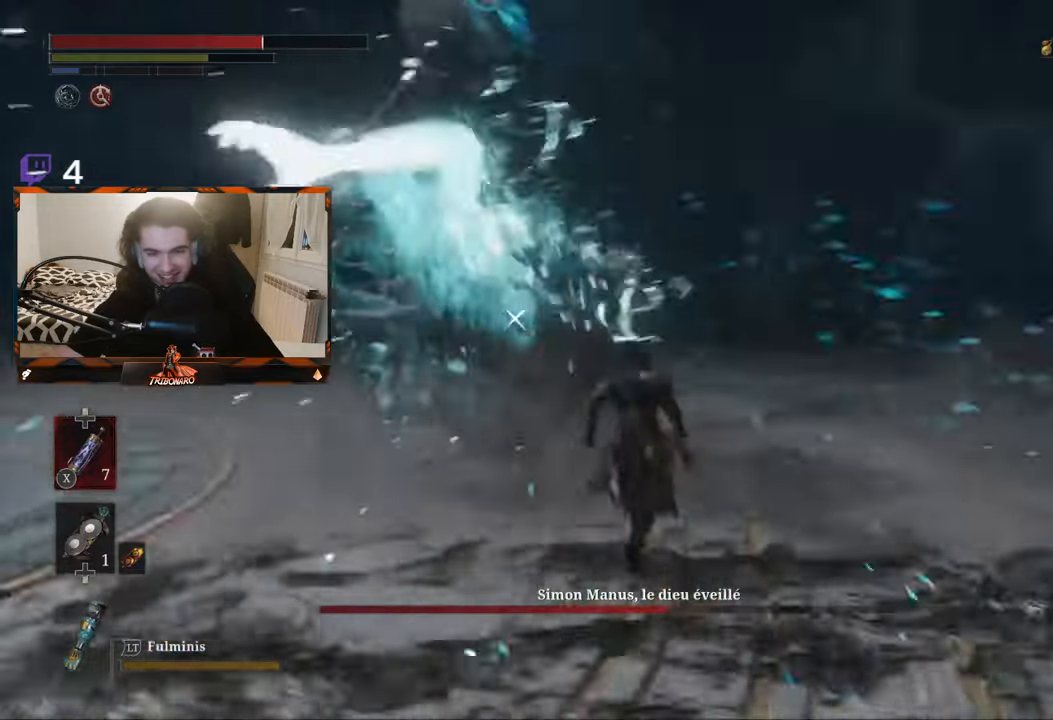
{"buttons": [], "left_stick": "up", "right_stick": "center", "events": []}
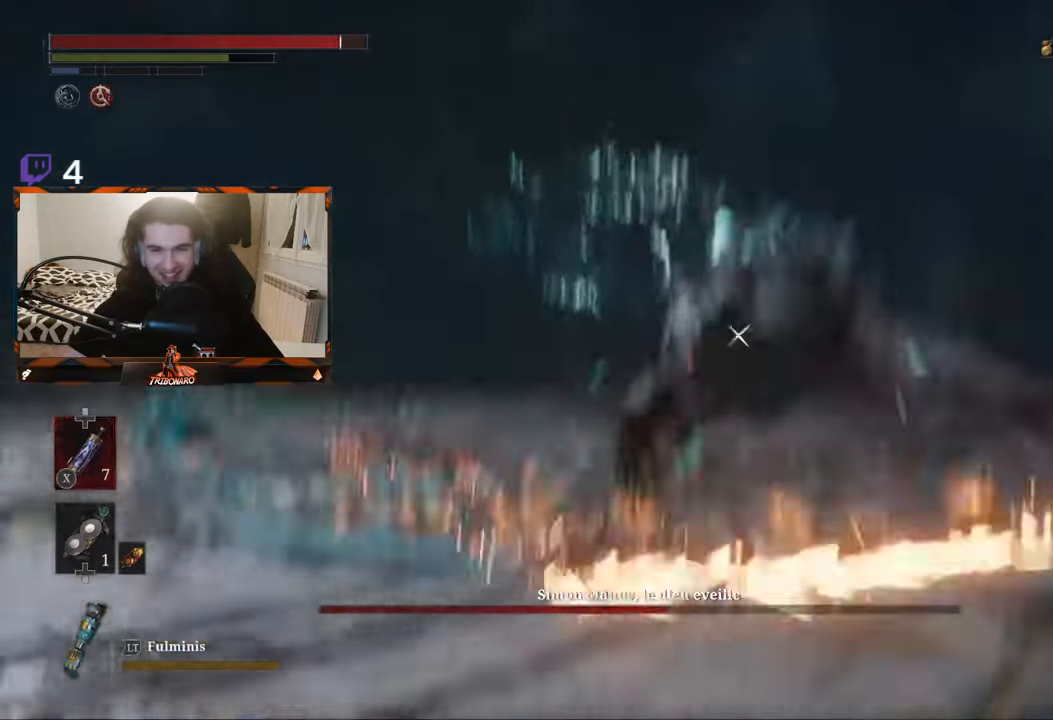
{"buttons": [], "left_stick": "up", "right_stick": "center", "events": []}
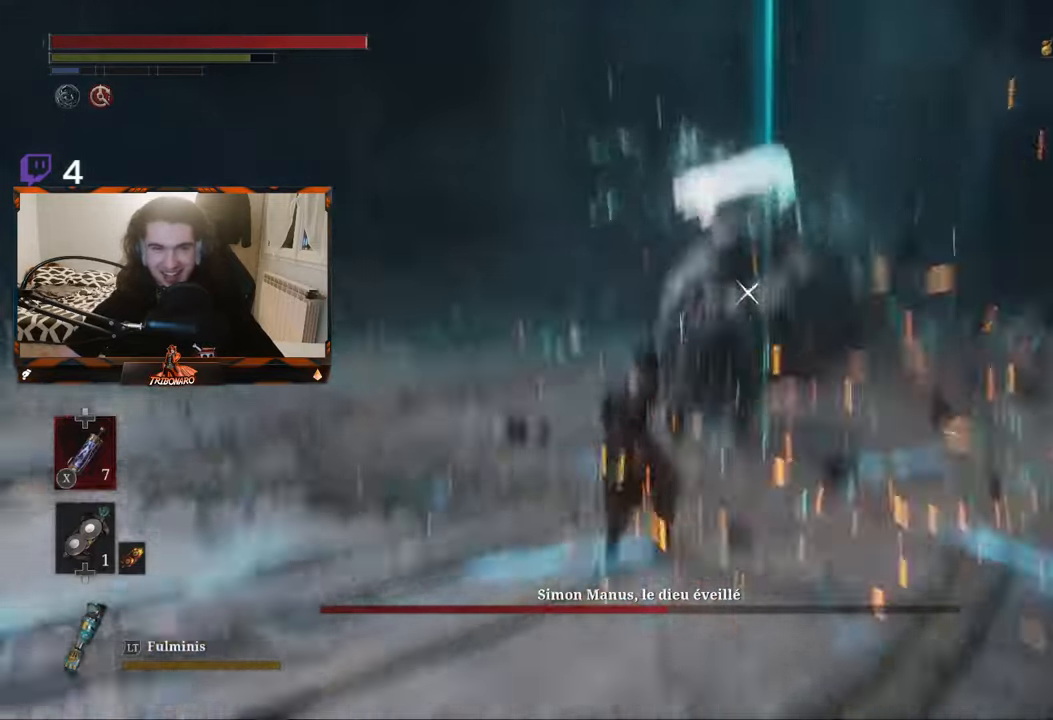
{"buttons": [], "left_stick": "up", "right_stick": "center", "events": [[367, "R1", "down"], [450, "R1", "up"]]}
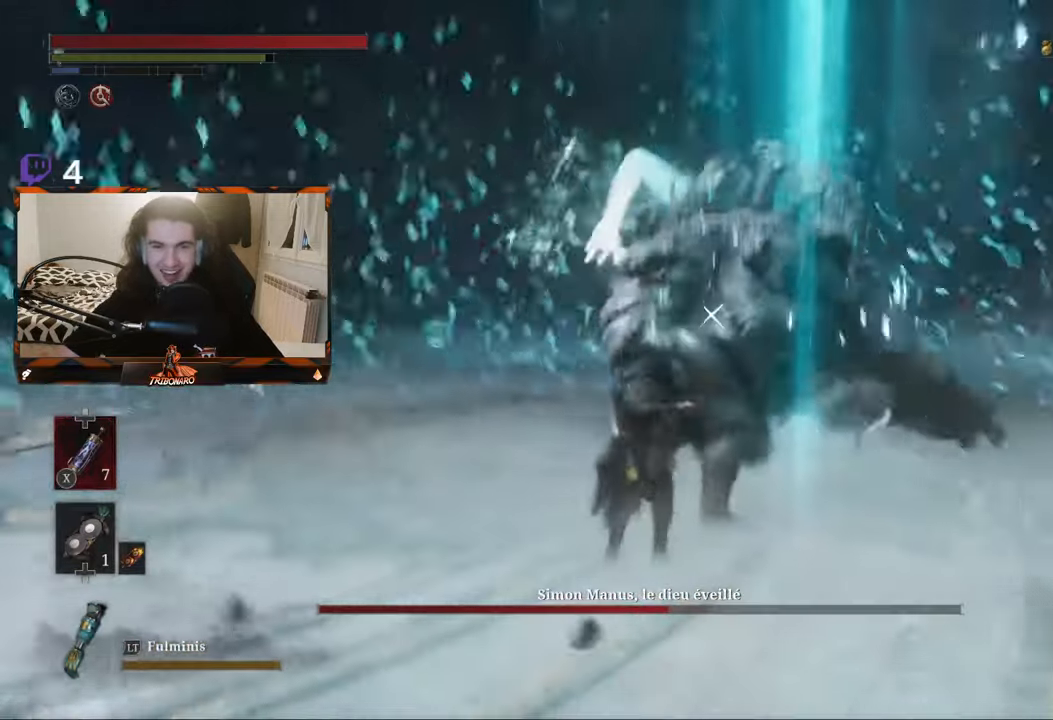
{"buttons": [], "left_stick": "up", "right_stick": "center", "events": [[384, "R1", "down"], [467, "R1", "up"]]}
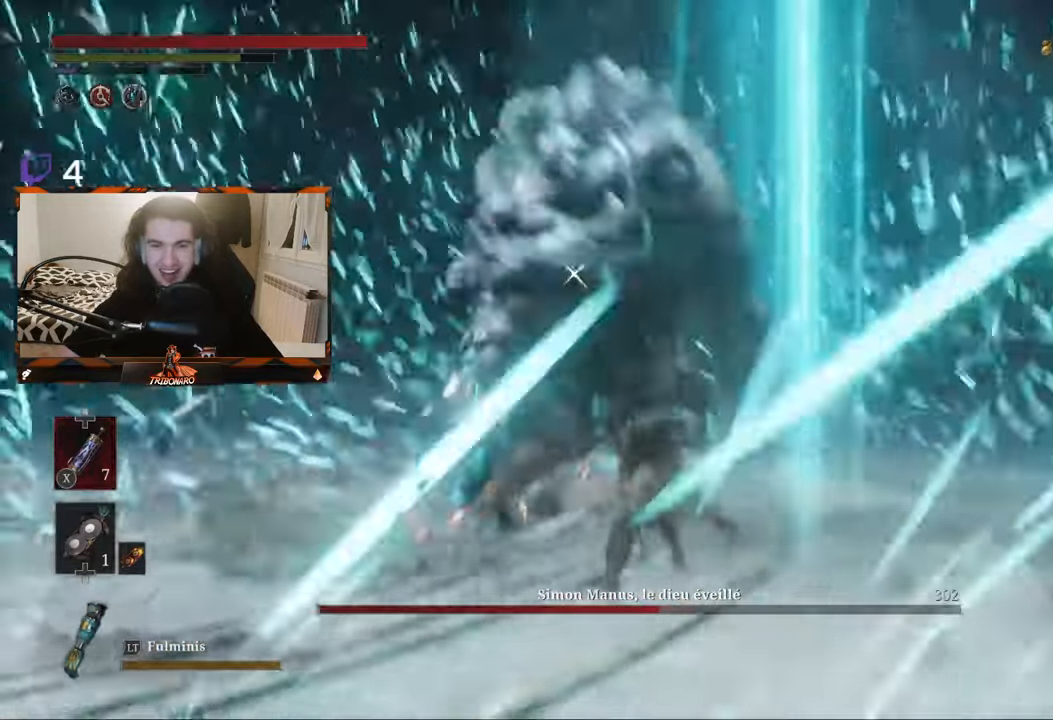
{"buttons": ["R1"], "left_stick": "up", "right_stick": "center", "events": [[34, "R1", "down"], [117, "R1", "up"], [184, "R1", "down"], [267, "R1", "up"], [500, "R1", "down"]]}
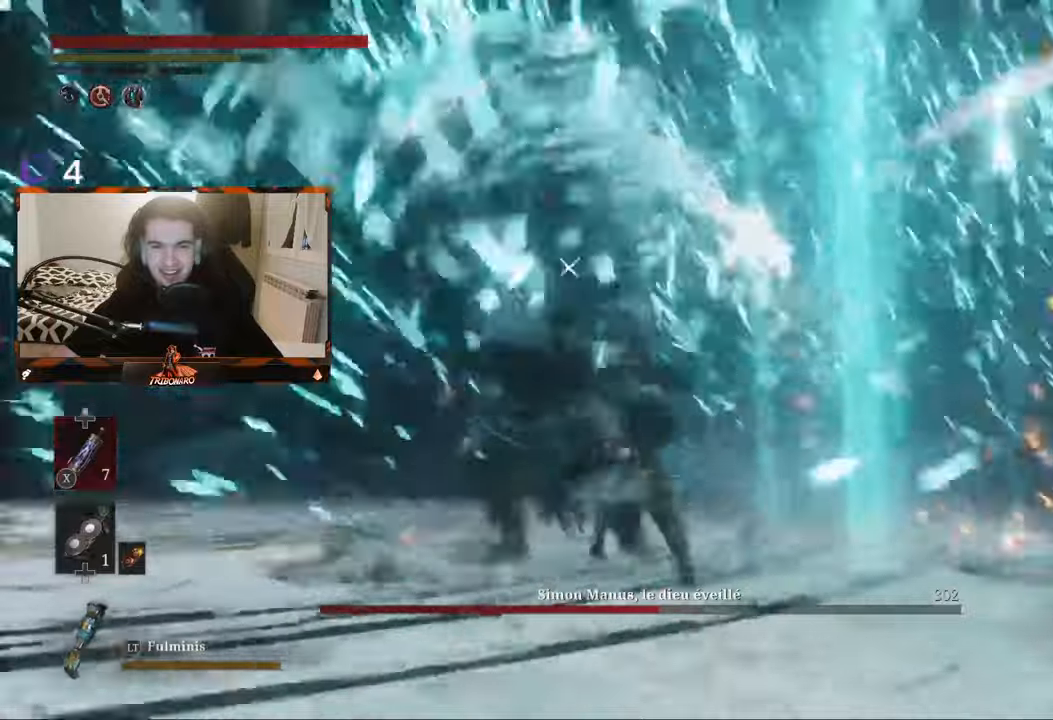
{"buttons": ["R1"], "left_stick": "up", "right_stick": "center", "events": [[100, "R1", "up"], [183, "R1", "down"], [266, "R1", "up"], [350, "R1", "down"]]}
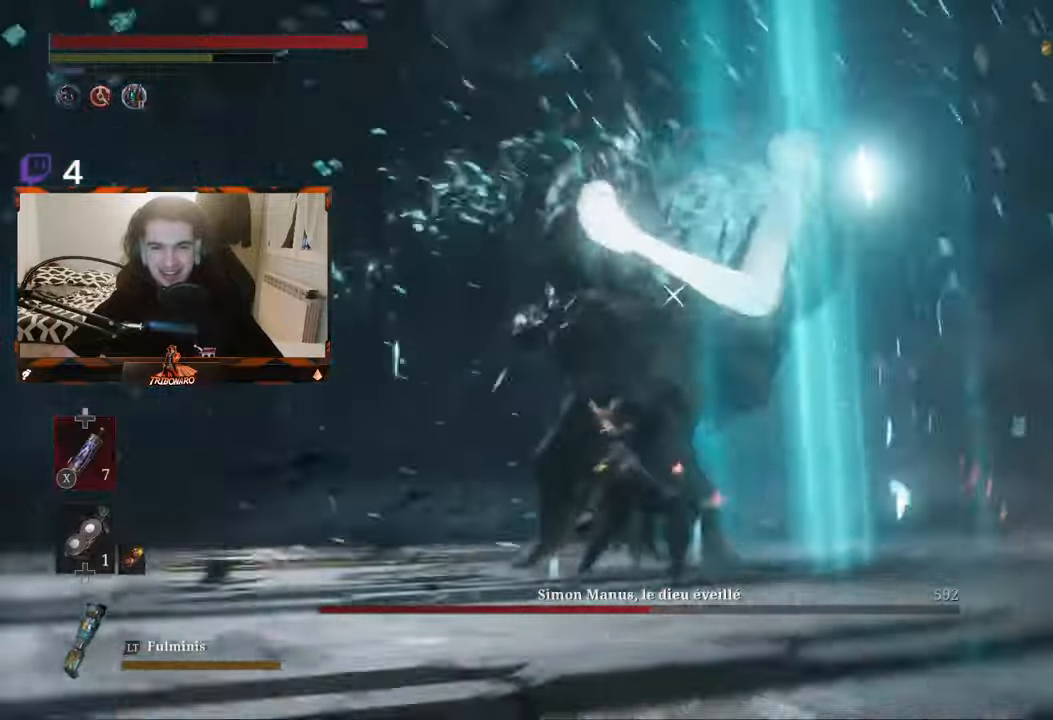
{"buttons": ["R1"], "left_stick": "up", "right_stick": "center", "events": [[83, "R1", "up"], [166, "R1", "down"], [250, "R1", "up"], [333, "R1", "down"], [433, "R1", "up"], [500, "R1", "down"]]}
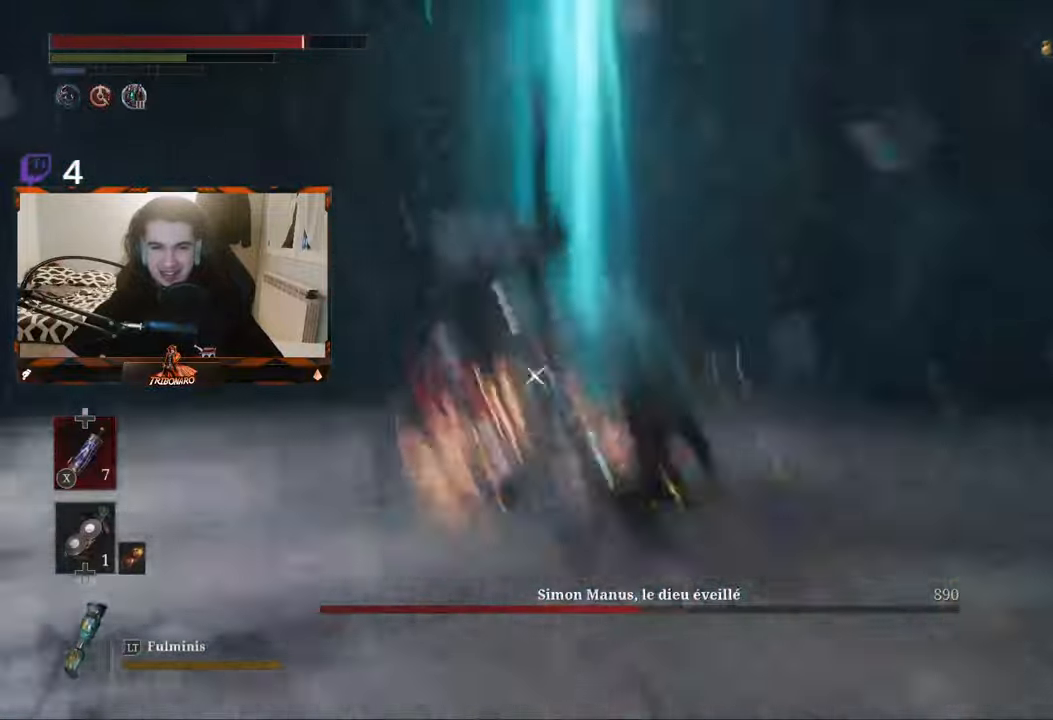
{"buttons": [], "left_stick": "up", "right_stick": "center", "events": [[100, "R1", "up"]]}
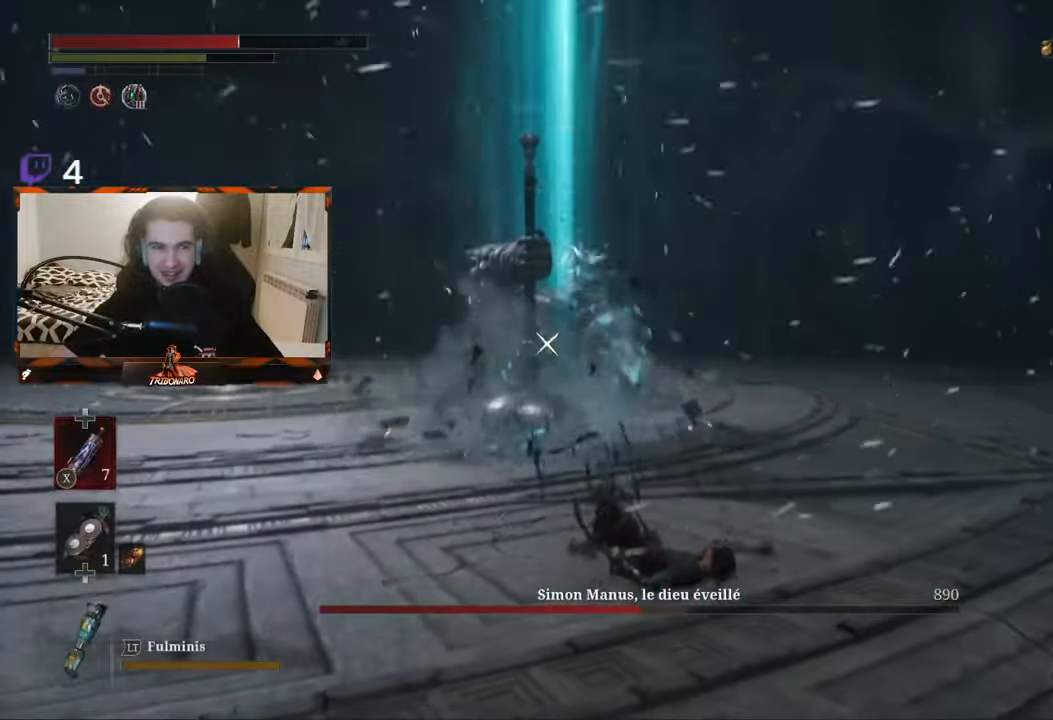
{"buttons": [], "left_stick": "up", "right_stick": "center", "events": []}
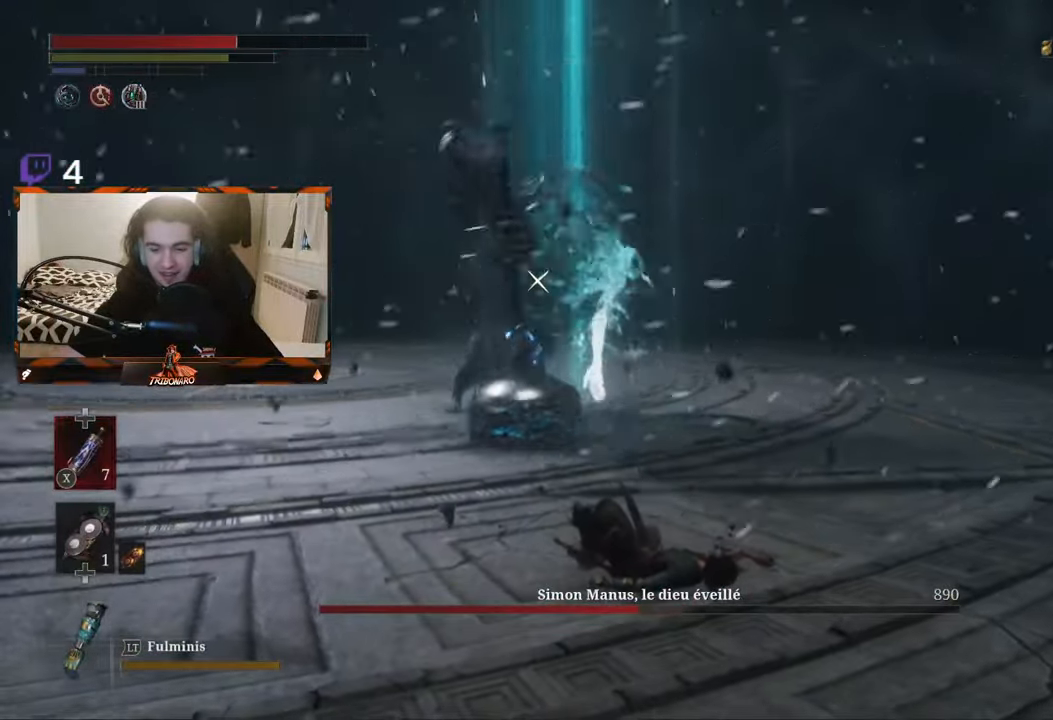
{"buttons": [], "left_stick": "up", "right_stick": "center", "events": []}
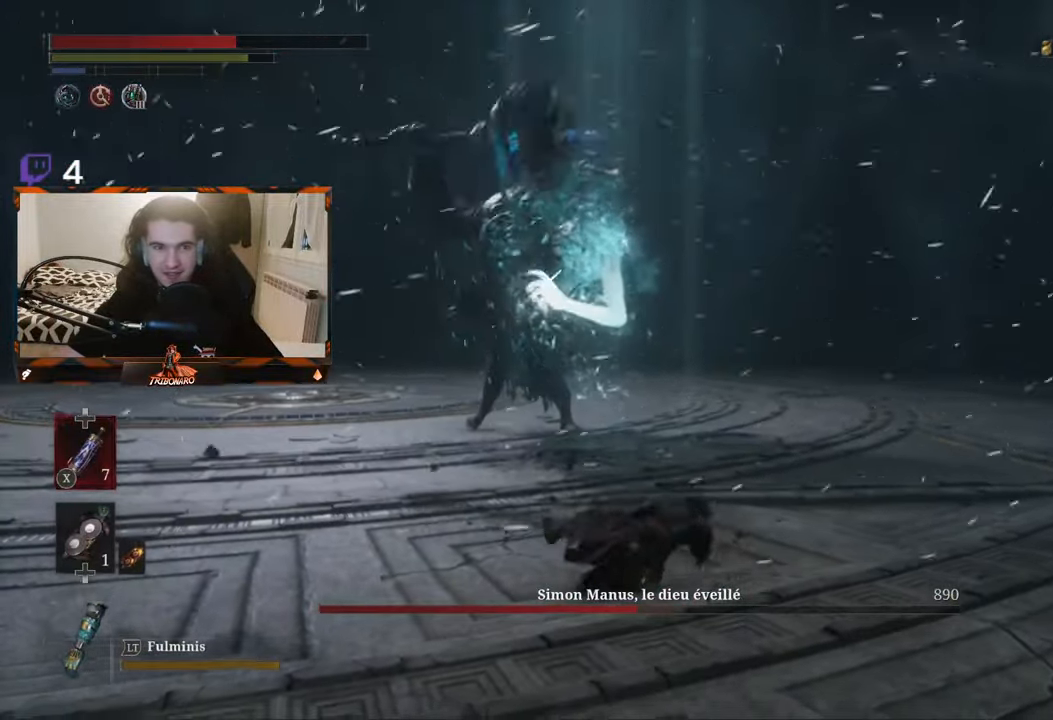
{"buttons": ["B"], "left_stick": "up", "right_stick": "center", "events": [[233, "B", "down"]]}
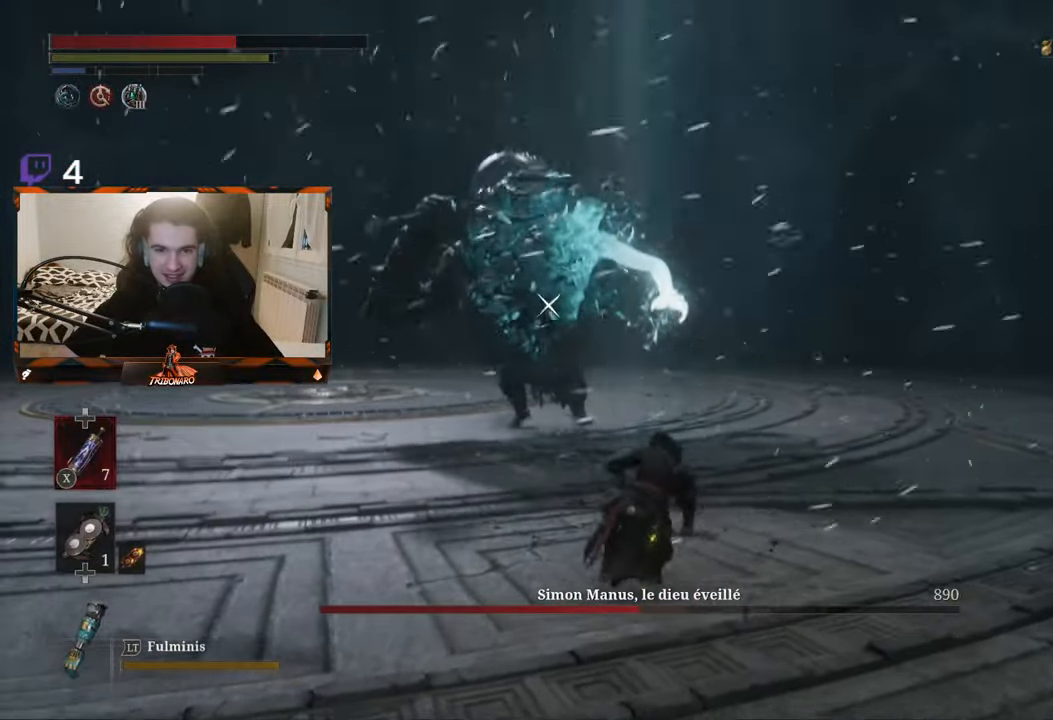
{"buttons": [], "left_stick": "up", "right_stick": "center", "events": [[483, "B", "up"]]}
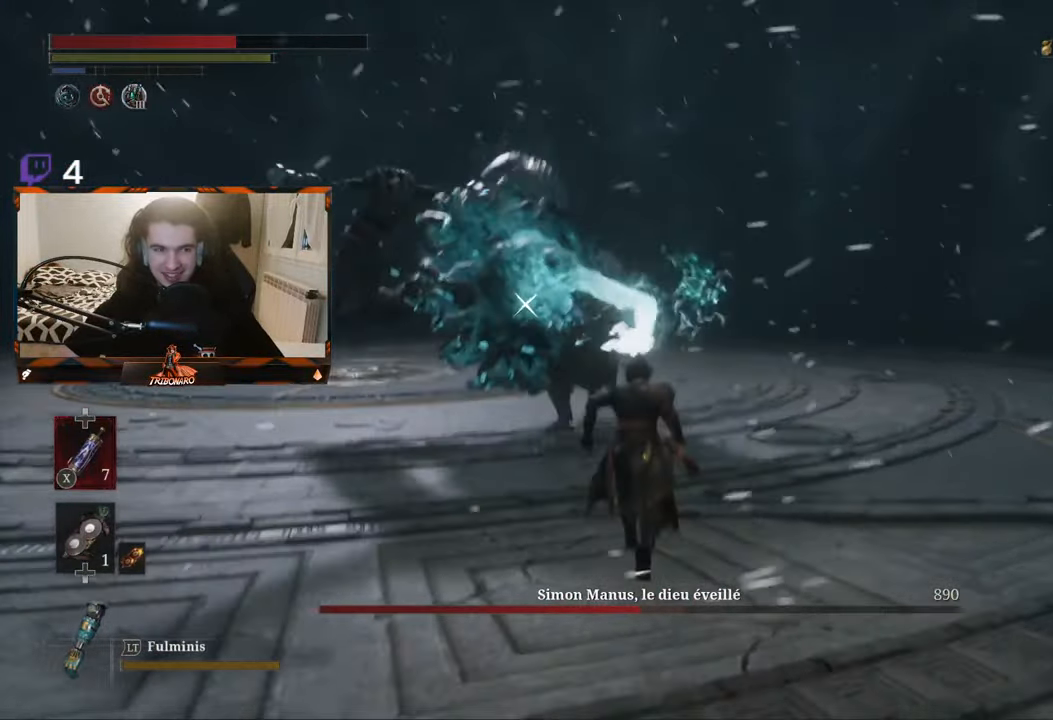
{"buttons": [], "left_stick": "up", "right_stick": "center", "events": [[83, "R1", "down"], [183, "R1", "up"]]}
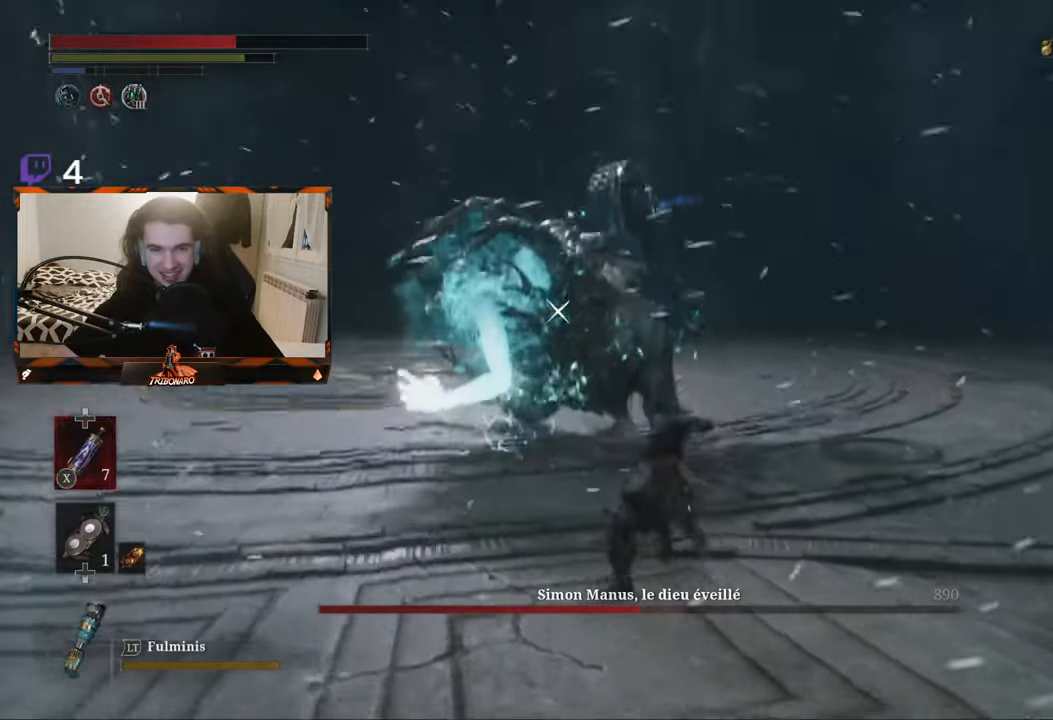
{"buttons": [], "left_stick": "up", "right_stick": "center", "events": [[166, "R1", "down"], [266, "R1", "up"], [316, "R1", "down"], [400, "R1", "up"]]}
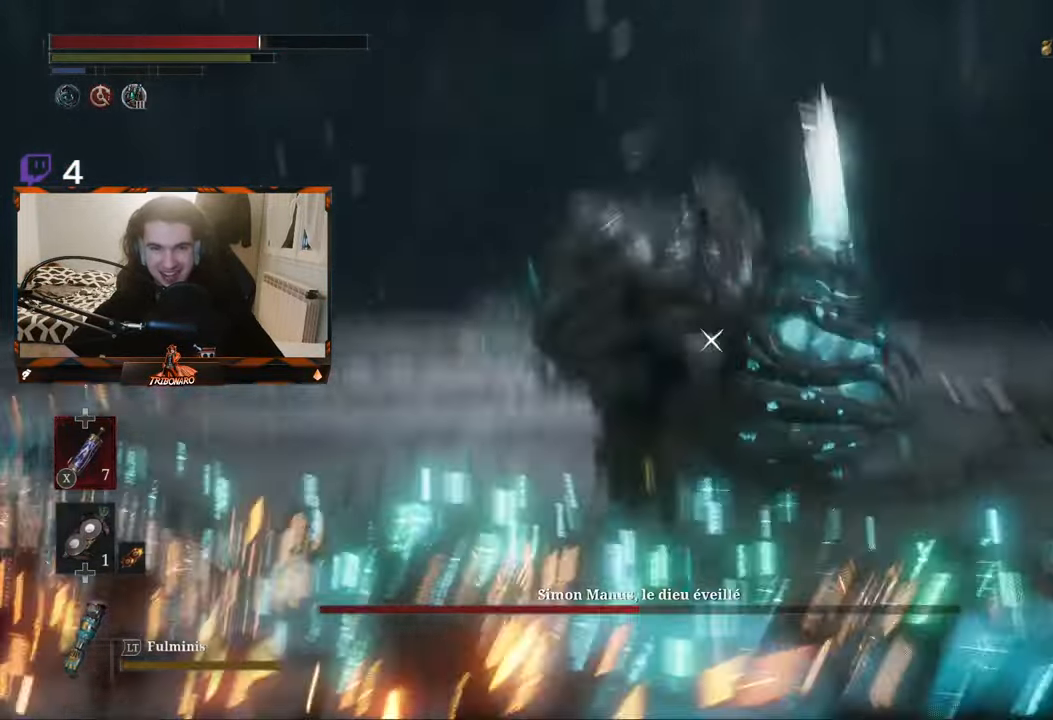
{"buttons": [], "left_stick": "up", "right_stick": "center", "events": [[266, "B", "down"], [333, "B", "up"], [400, "B", "down"], [483, "B", "up"]]}
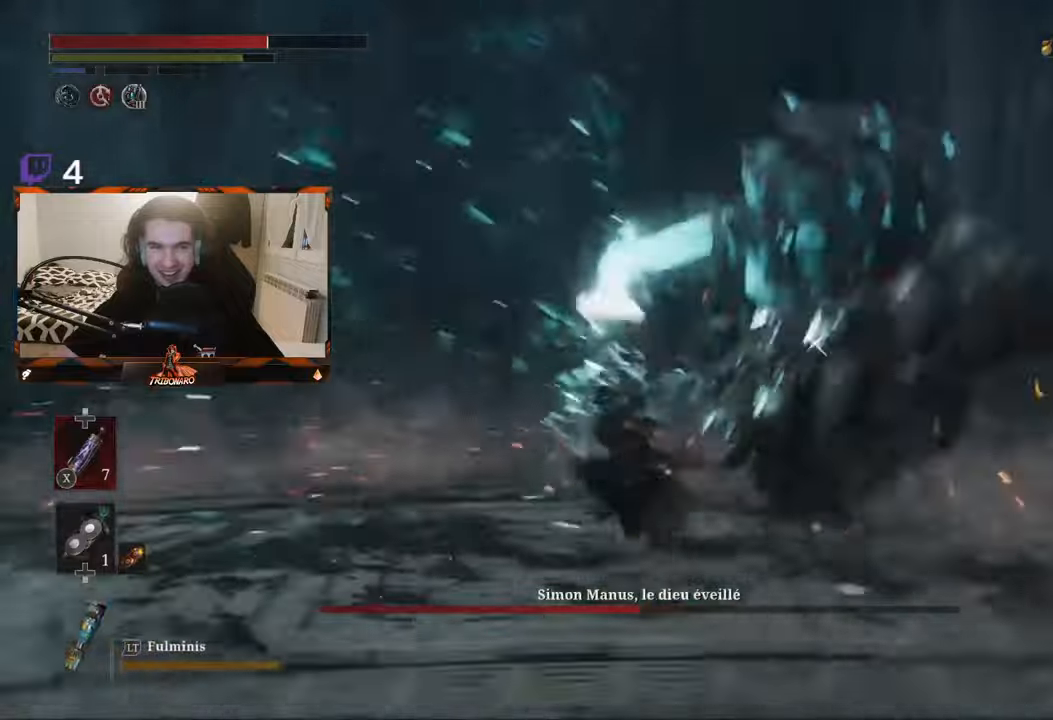
{"buttons": [], "left_stick": "up-right", "right_stick": "center", "events": [[383, "left_stick", "up-right"]]}
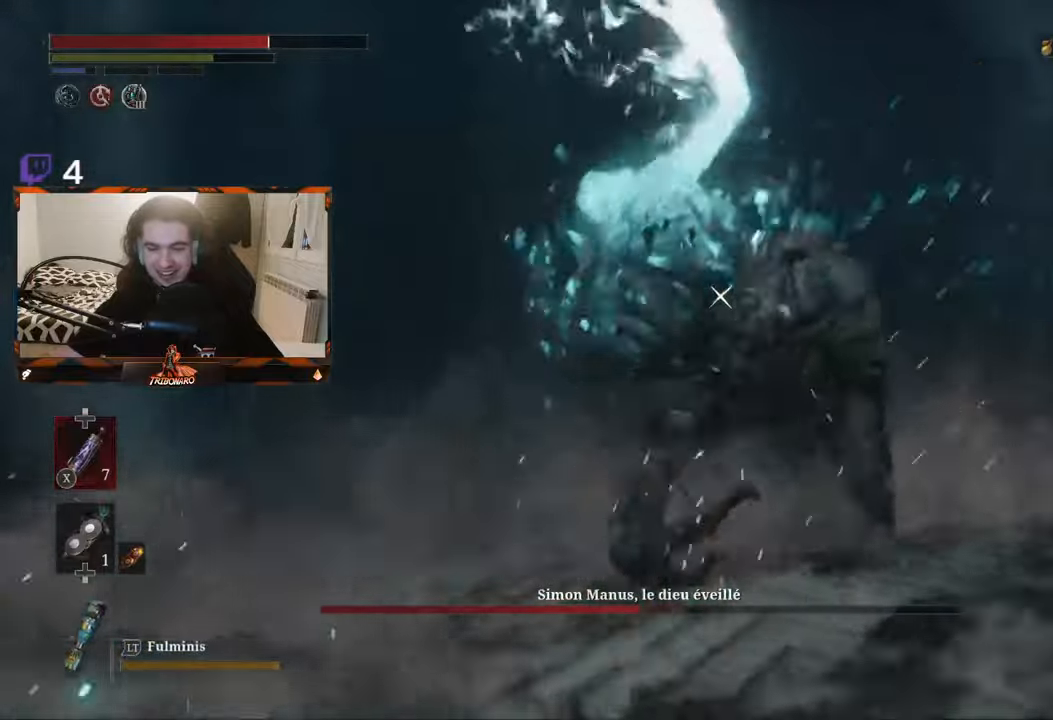
{"buttons": [], "left_stick": "up-right", "right_stick": "center", "events": []}
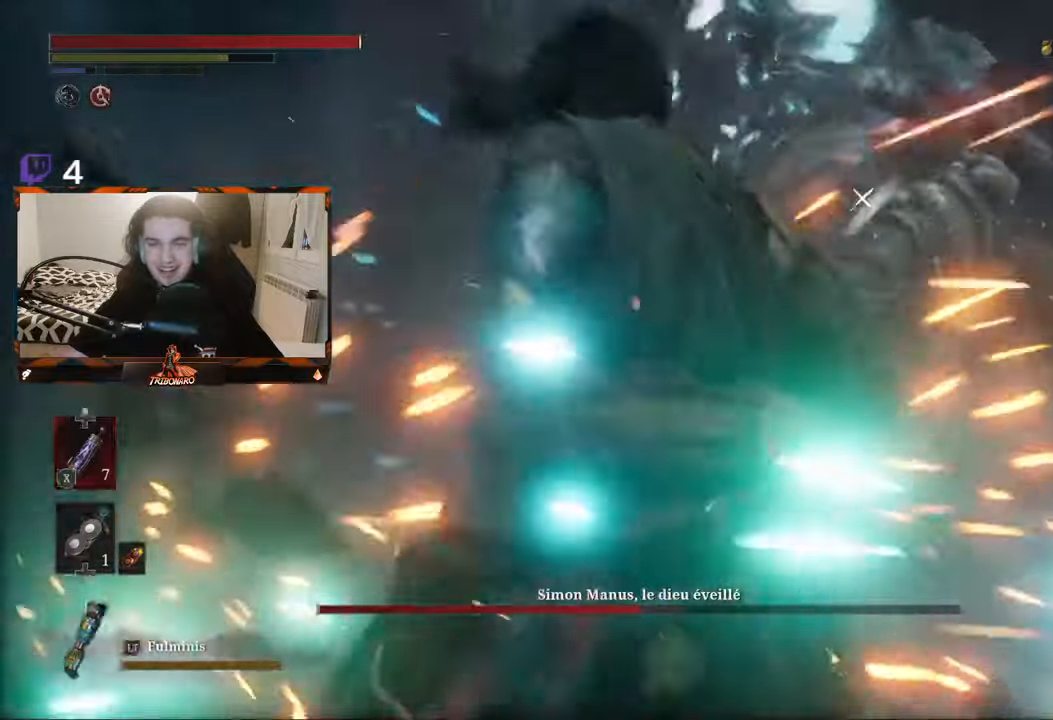
{"buttons": [], "left_stick": "up-right", "right_stick": "center", "events": []}
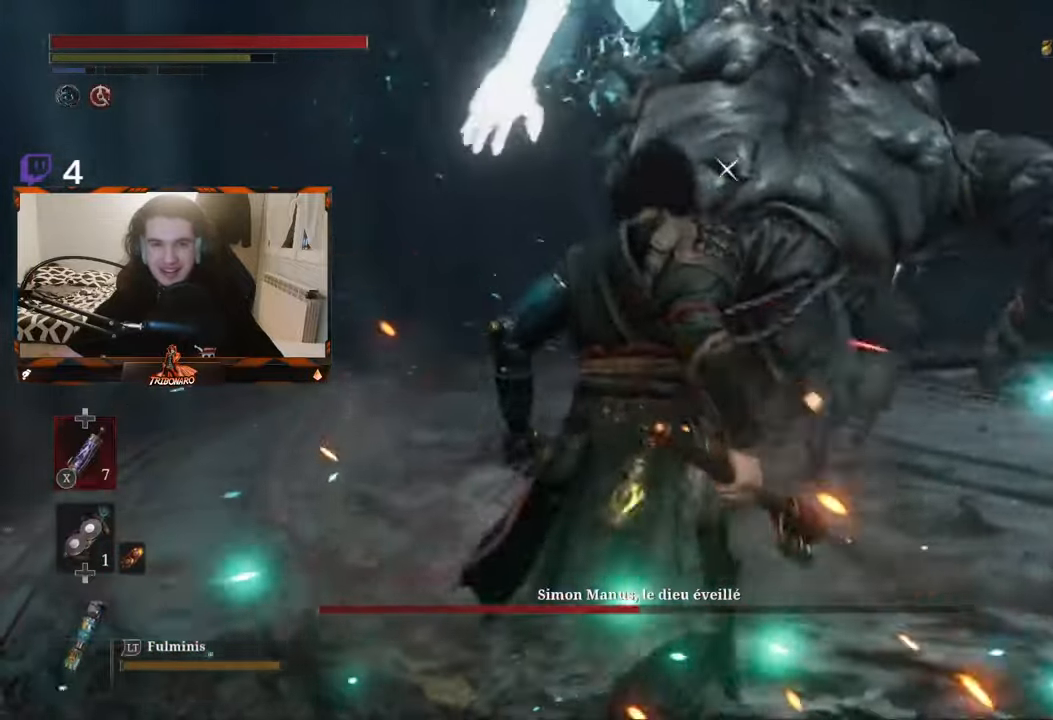
{"buttons": [], "left_stick": "up-right", "right_stick": "center", "events": [[67, "R1", "down"], [183, "R1", "up"]]}
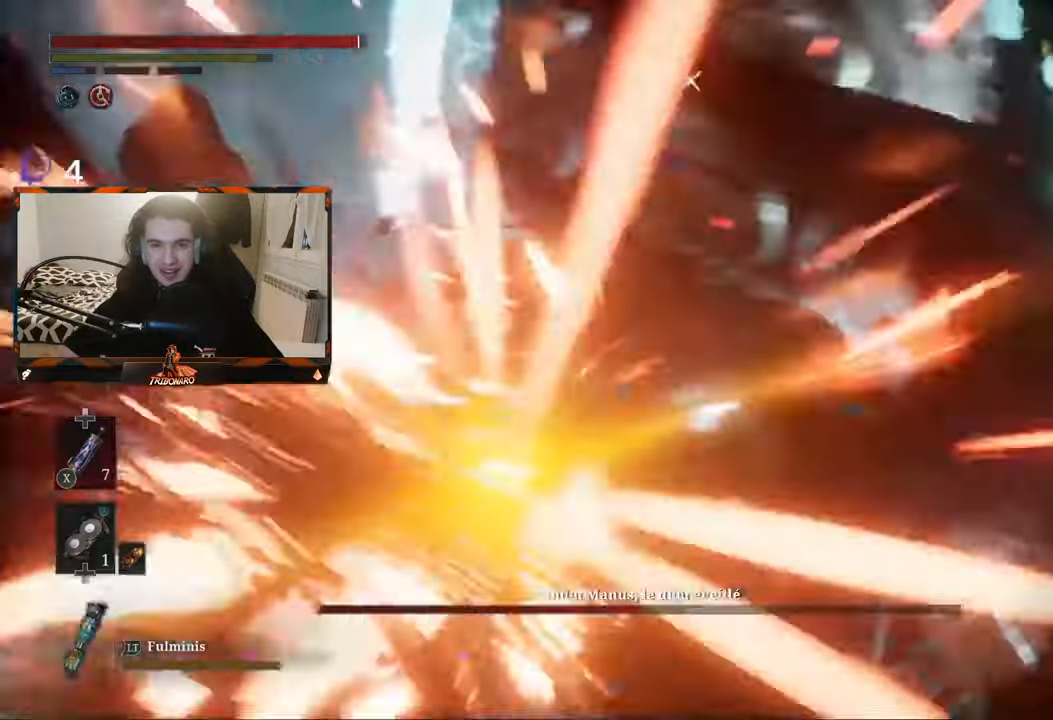
{"buttons": [], "left_stick": "up", "right_stick": "center", "events": [[250, "R1", "down"], [317, "left_stick", "up"], [350, "R1", "up"]]}
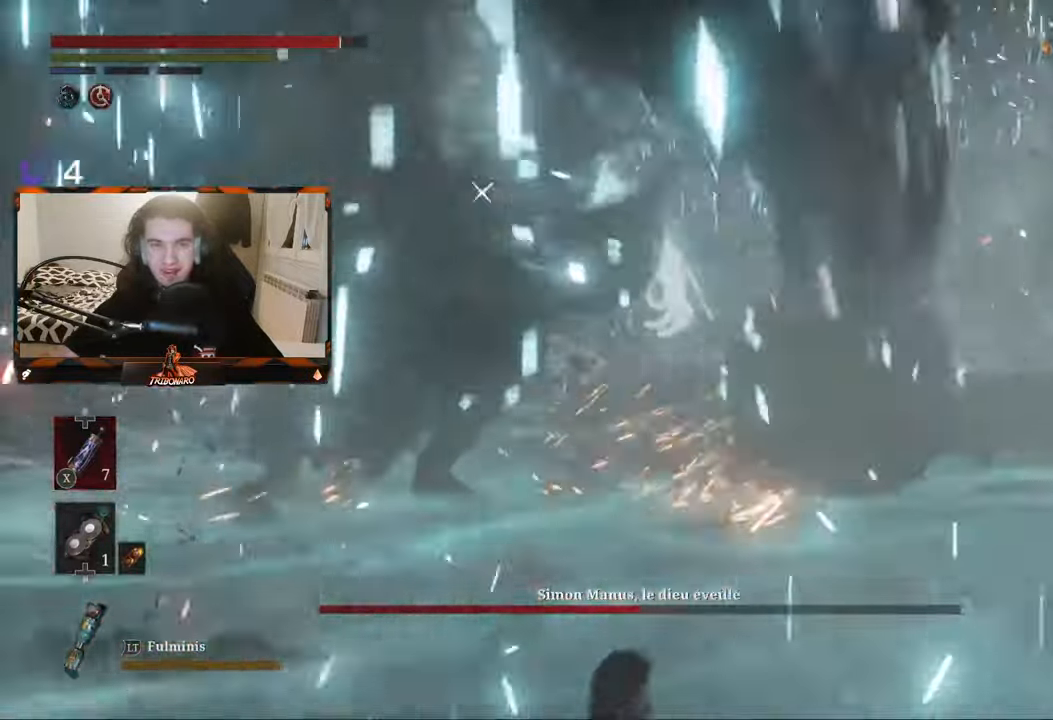
{"buttons": [], "left_stick": "up", "right_stick": "center", "events": []}
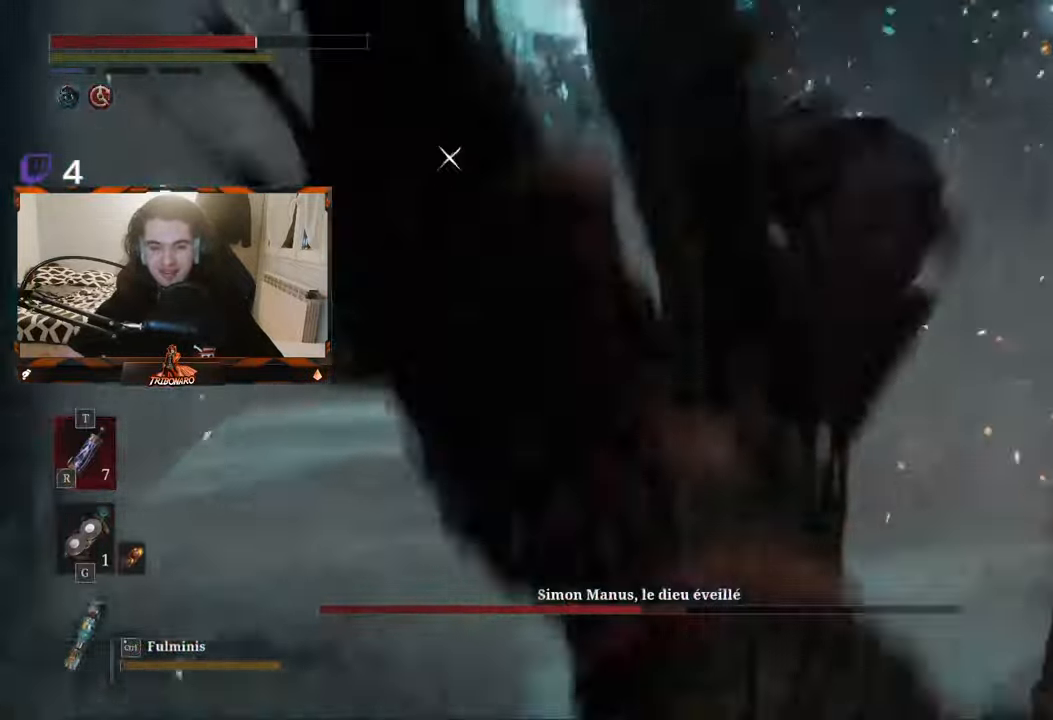
{"buttons": [], "left_stick": "up", "right_stick": "center", "events": []}
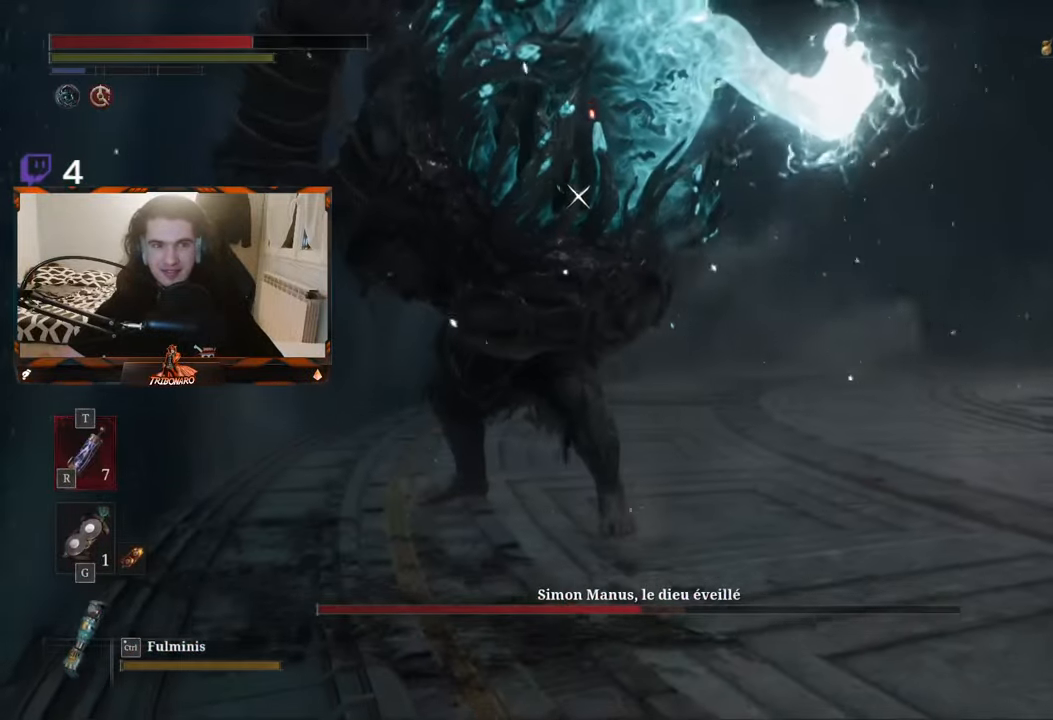
{"buttons": [], "left_stick": "up", "right_stick": "center", "events": []}
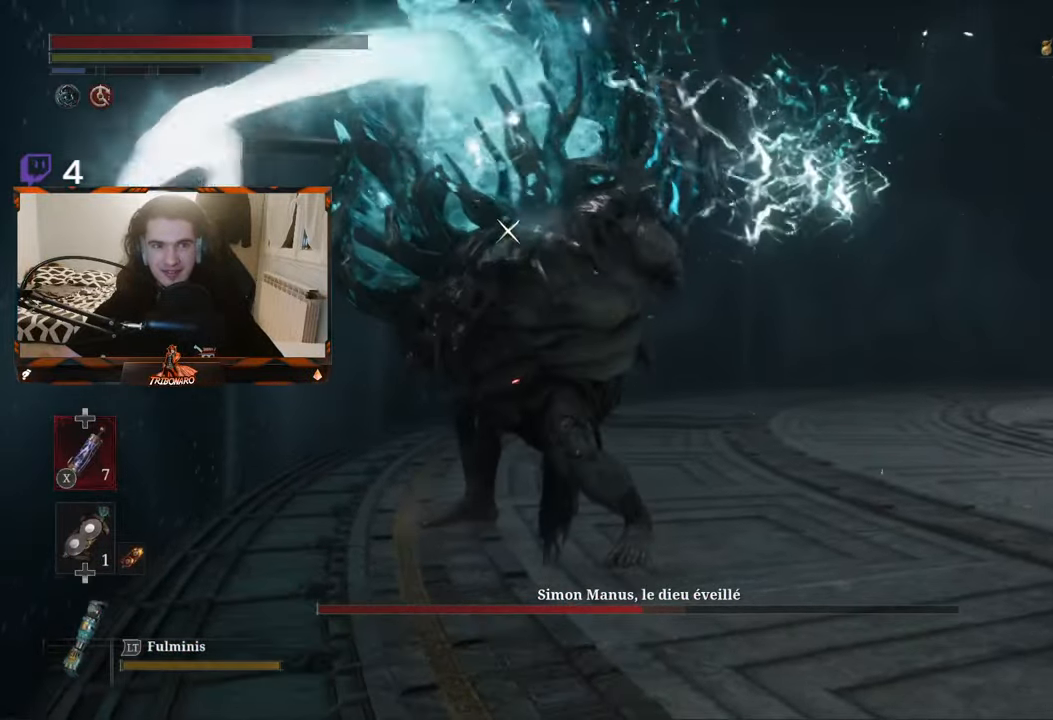
{"buttons": [], "left_stick": "up-right", "right_stick": "center", "events": [[67, "B", "down"], [183, "B", "up"], [317, "left_stick", "up-right"]]}
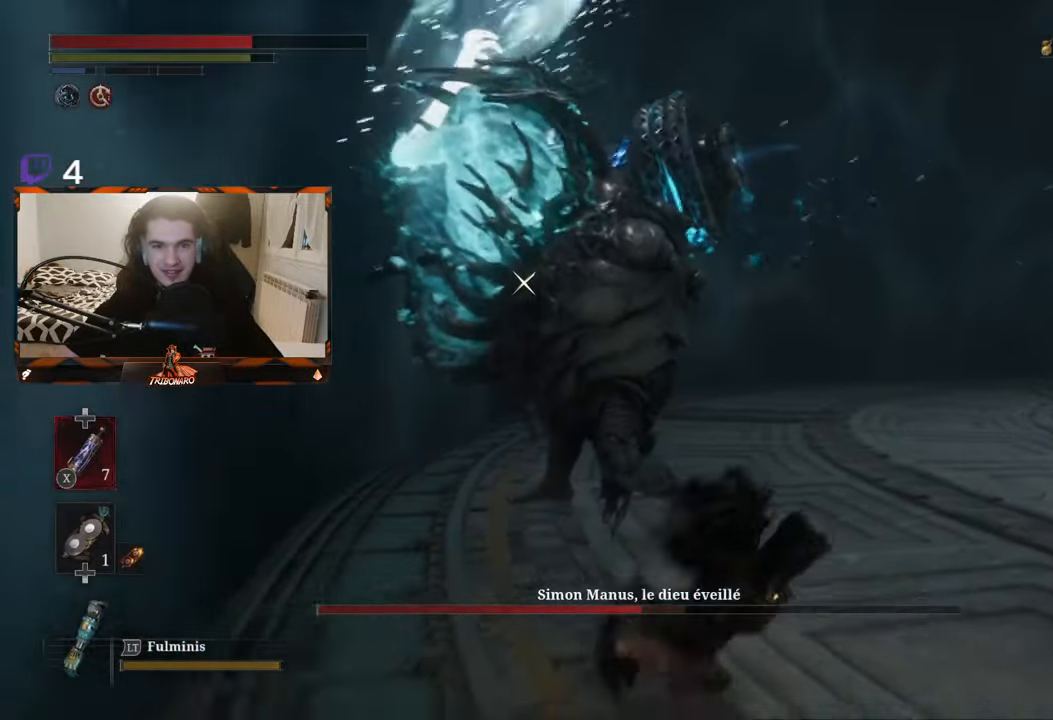
{"buttons": [], "left_stick": "up-right", "right_stick": "center", "events": [[117, "R1", "down"], [233, "R1", "up"], [350, "R1", "down"], [450, "R1", "up"]]}
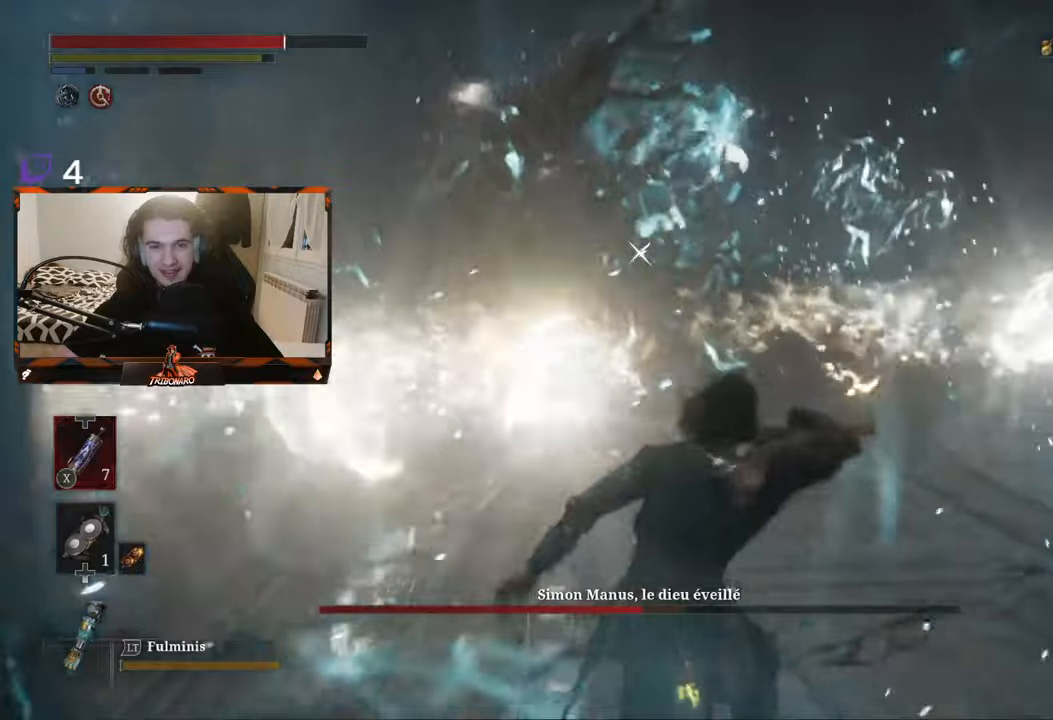
{"buttons": [], "left_stick": "up", "right_stick": "center", "events": [[84, "left_stick", "up"]]}